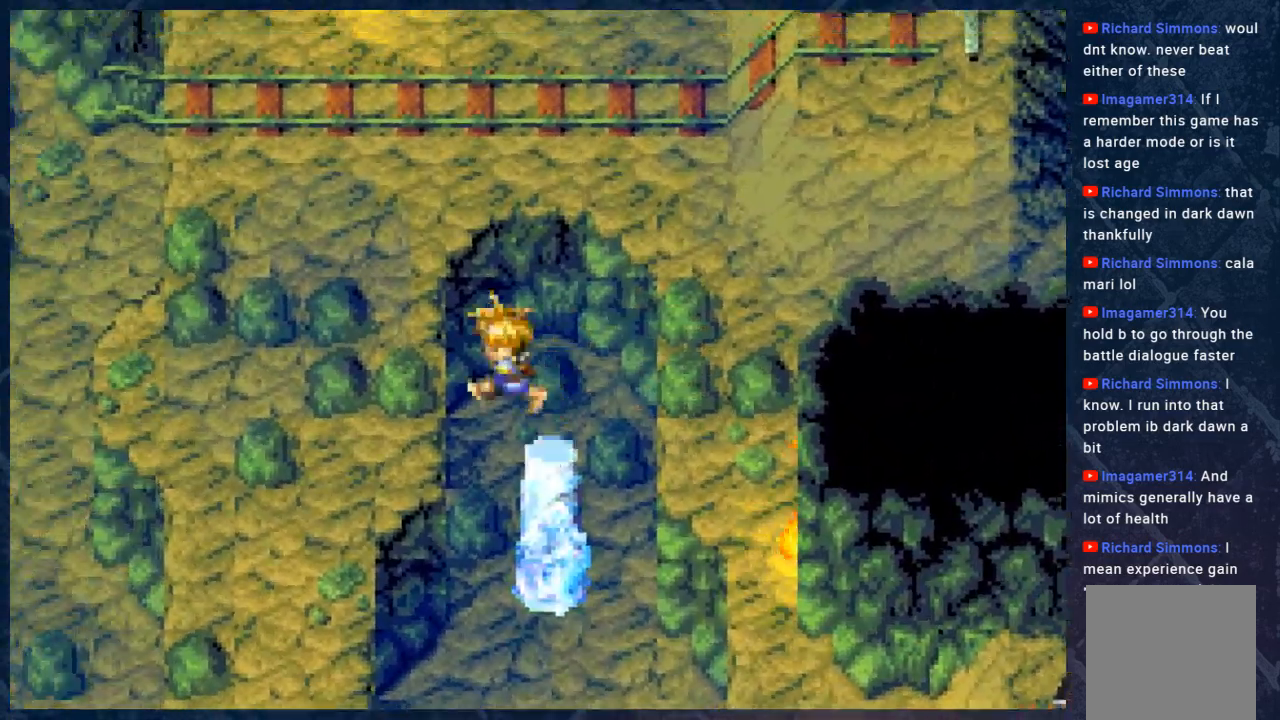
Gameplay with a controller (Xbox layout); each line is a JSON object with the inputs held at the frame after it. "events" lists button and stick changes between this image and that frame as [ms after this image, input, new state], when the widget could be followed in between. Not read: Z.
{"buttons": ["B"], "left_stick": "down", "right_stick": "center", "events": [[300, "R2", "up"], [333, "left_stick", "down"]]}
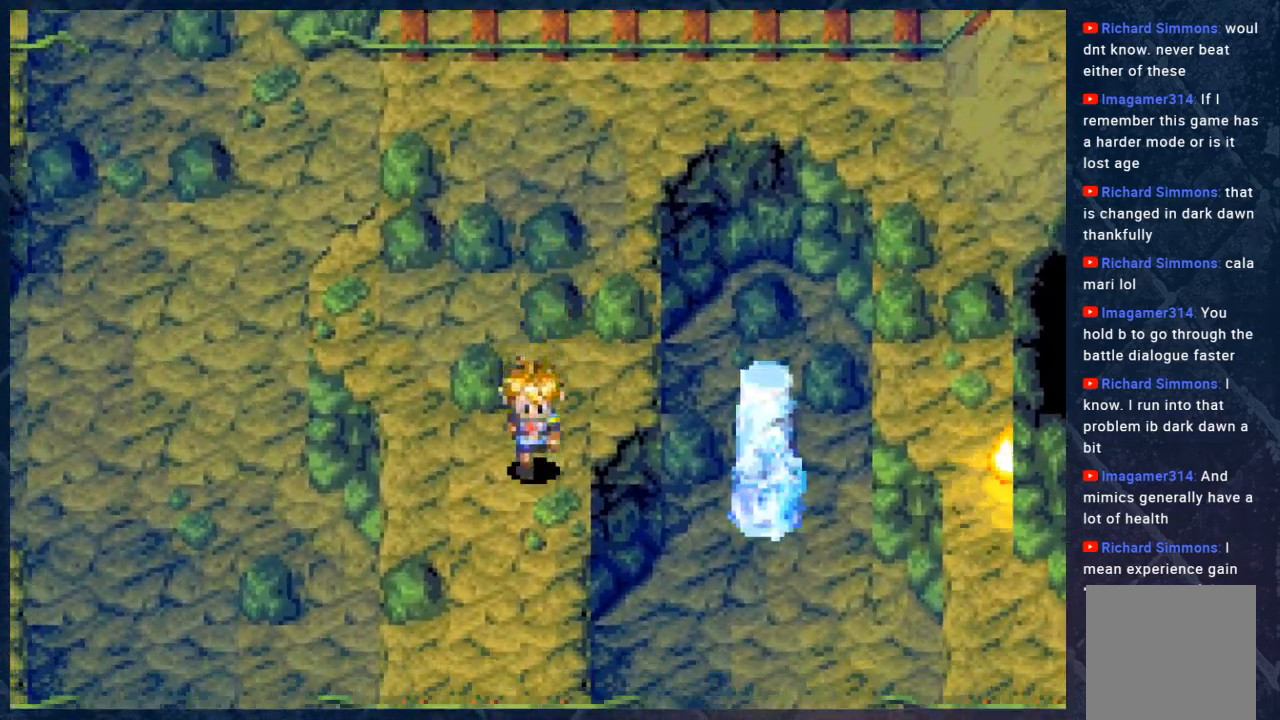
{"buttons": ["B", "R2"], "left_stick": "down", "right_stick": "center", "events": [[200, "R2", "down"]]}
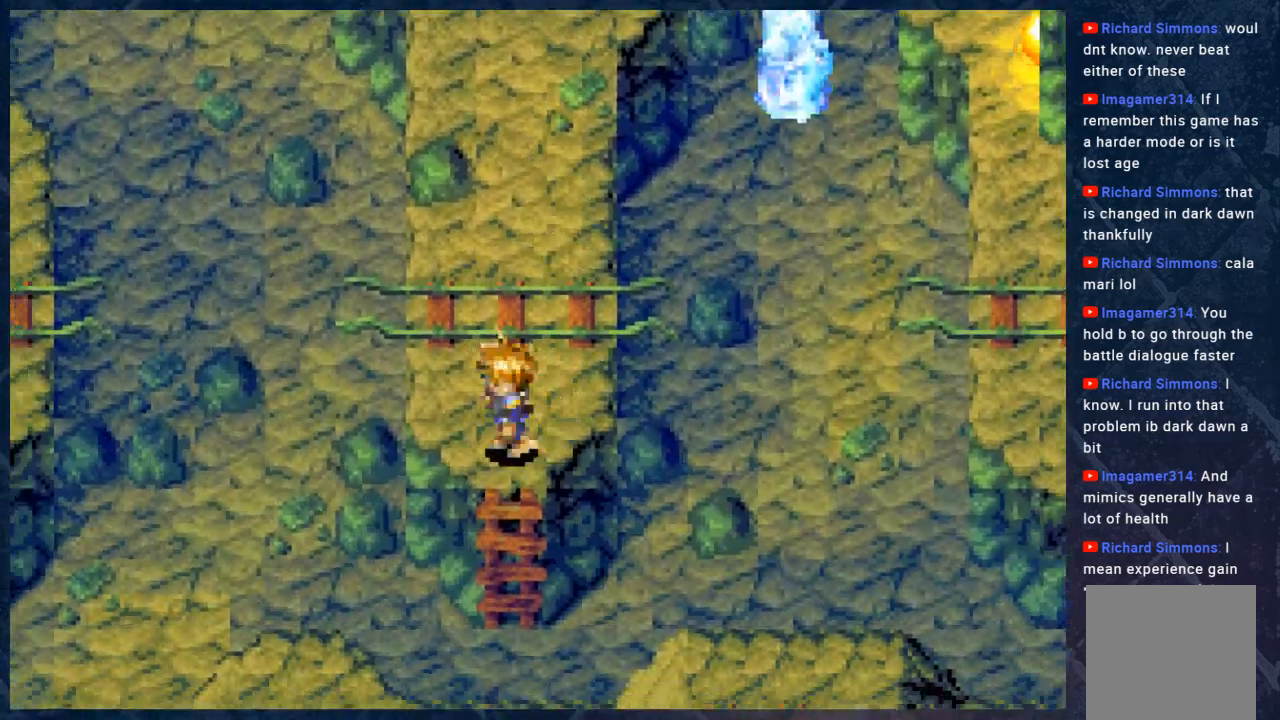
{"buttons": ["B", "R2"], "left_stick": "down", "right_stick": "center", "events": []}
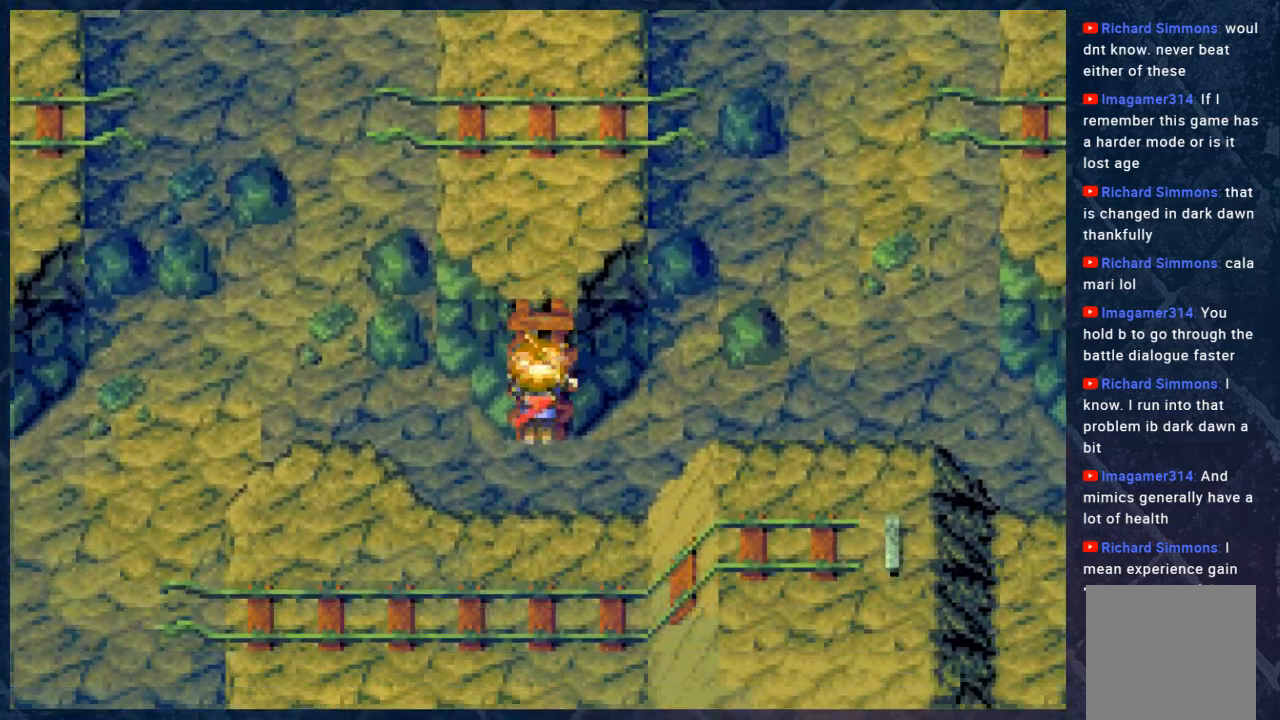
{"buttons": ["B"], "left_stick": "left", "right_stick": "center", "events": [[167, "R2", "up"], [167, "left_stick", "down-left"], [267, "left_stick", "left"]]}
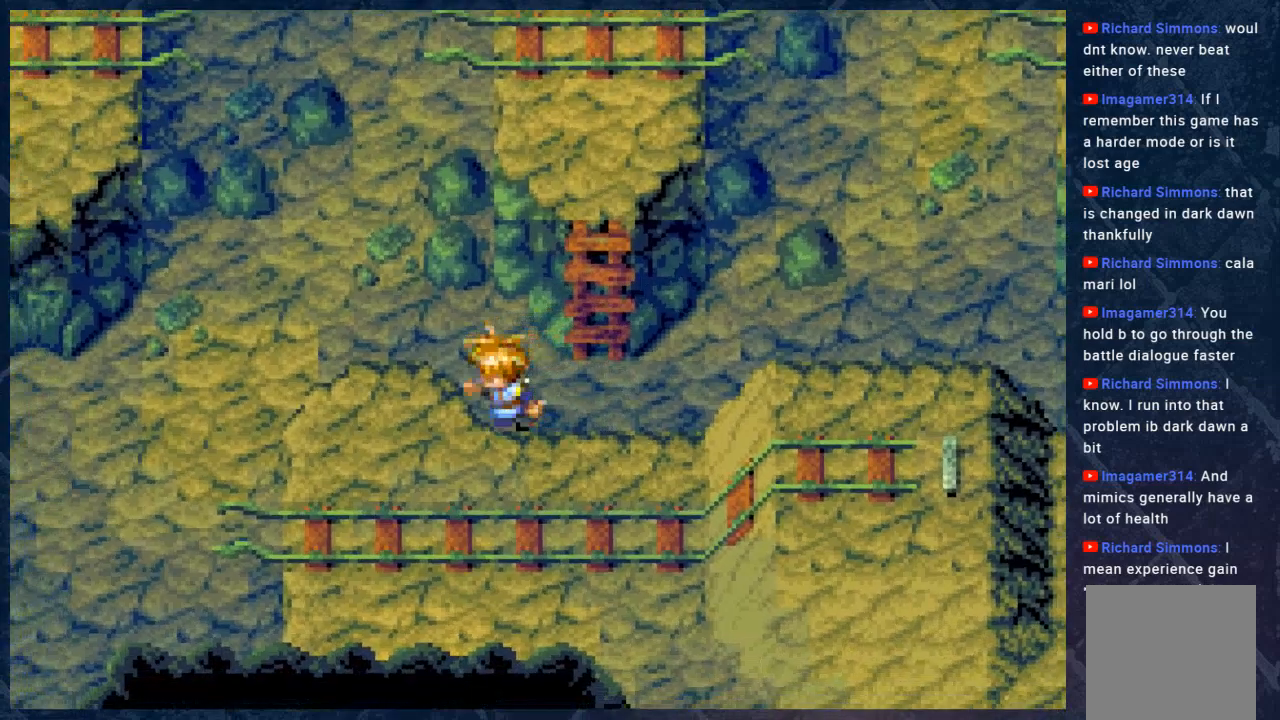
{"buttons": ["B"], "left_stick": "left", "right_stick": "center", "events": []}
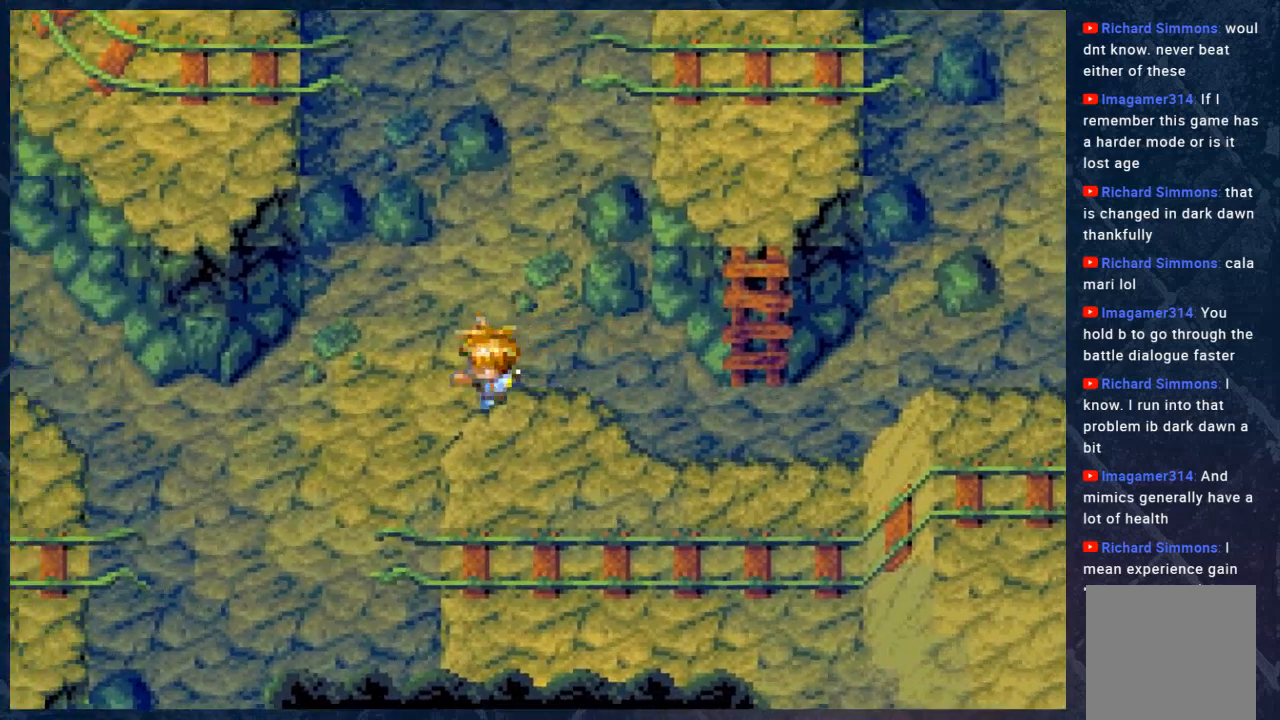
{"buttons": ["B"], "left_stick": "left", "right_stick": "center", "events": []}
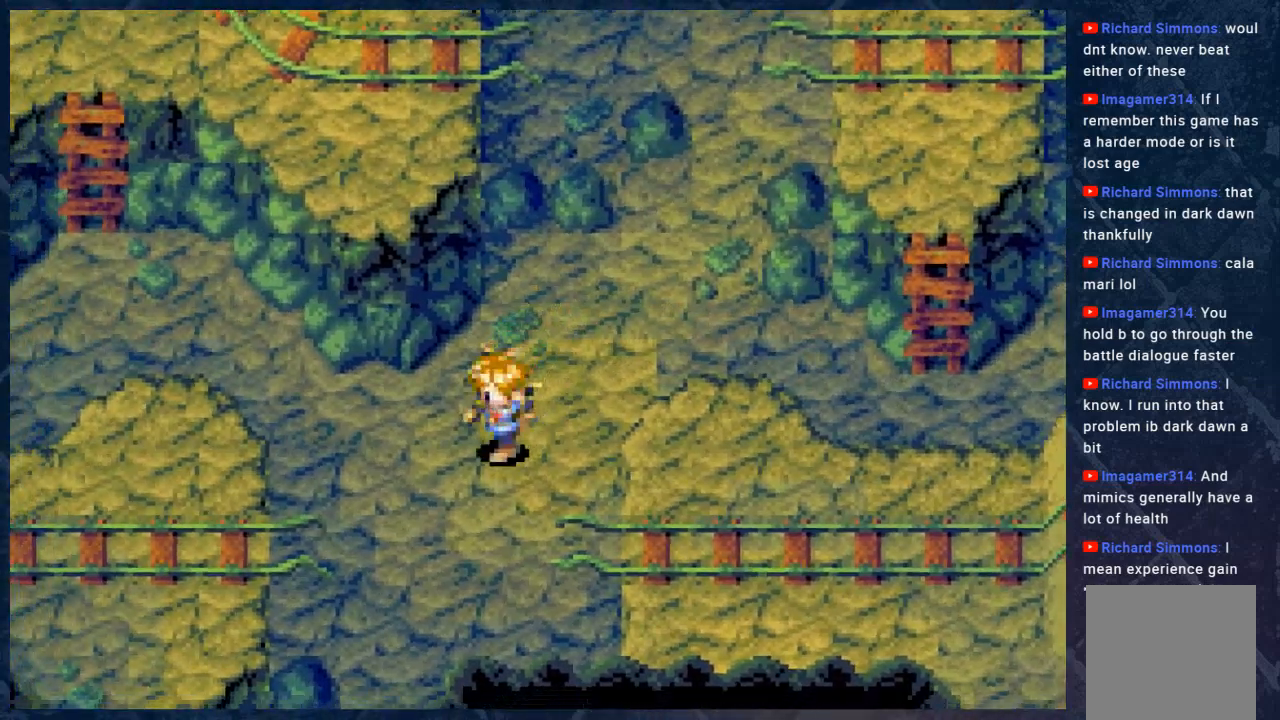
{"buttons": ["B"], "left_stick": "left", "right_stick": "center", "events": []}
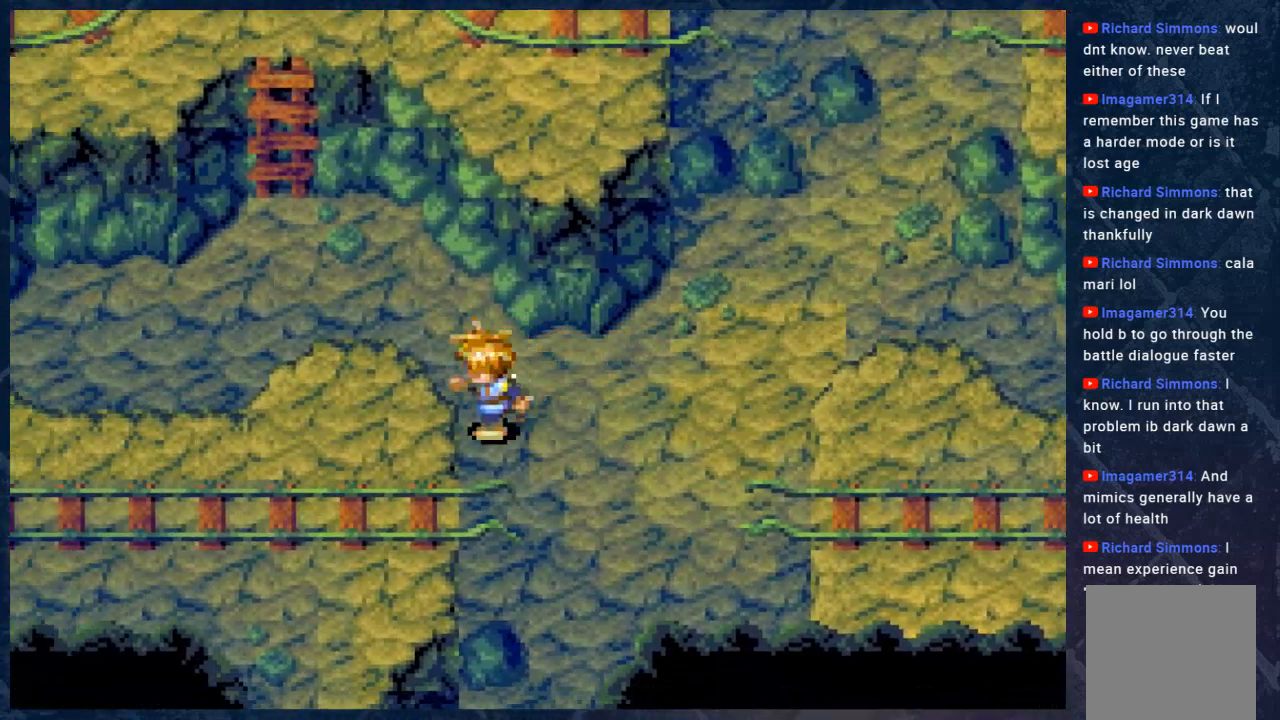
{"buttons": ["B"], "left_stick": "down-right", "right_stick": "center", "events": [[383, "left_stick", "down"], [433, "left_stick", "down-right"]]}
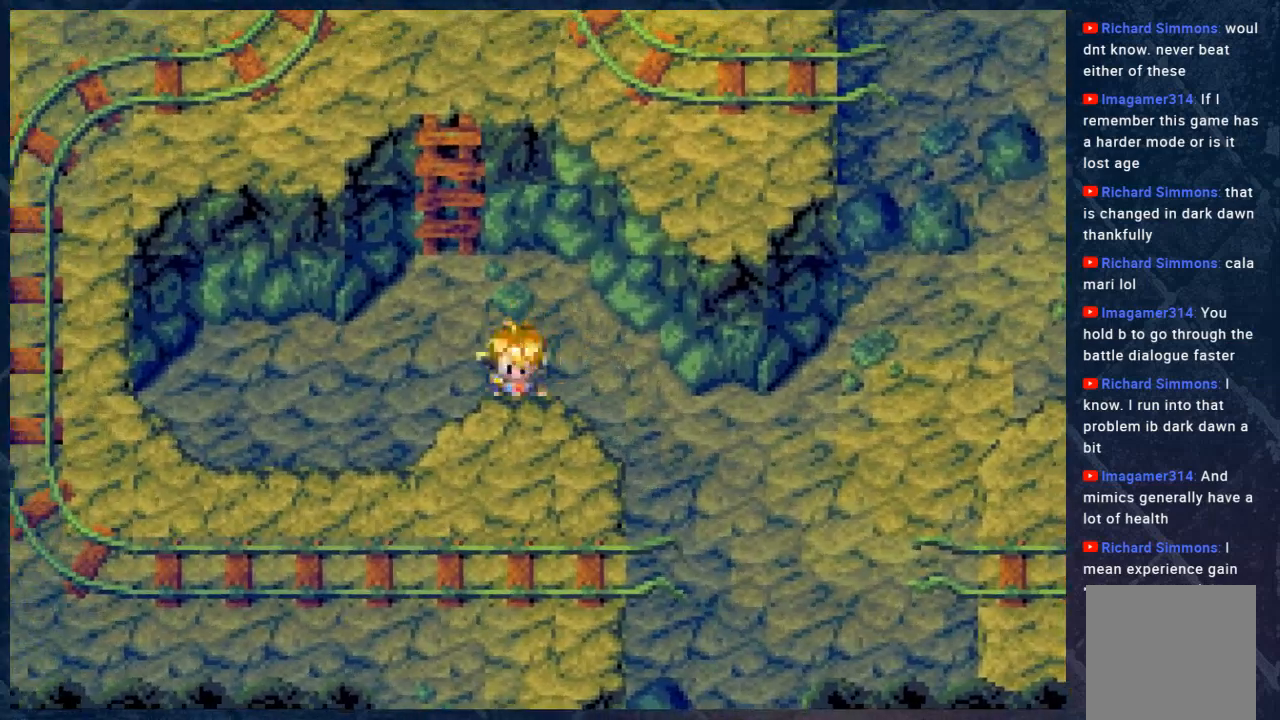
{"buttons": ["B"], "left_stick": "down-right", "right_stick": "center", "events": []}
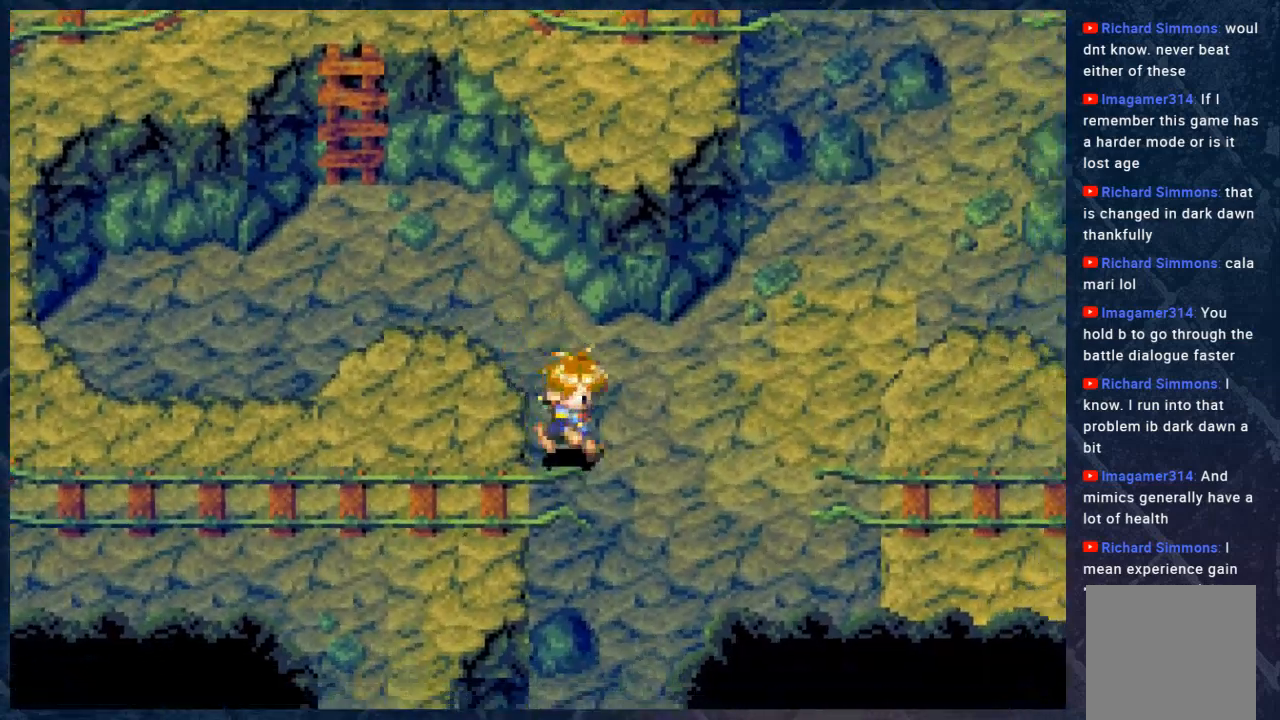
{"buttons": ["B"], "left_stick": "down", "right_stick": "center", "events": [[283, "left_stick", "down"]]}
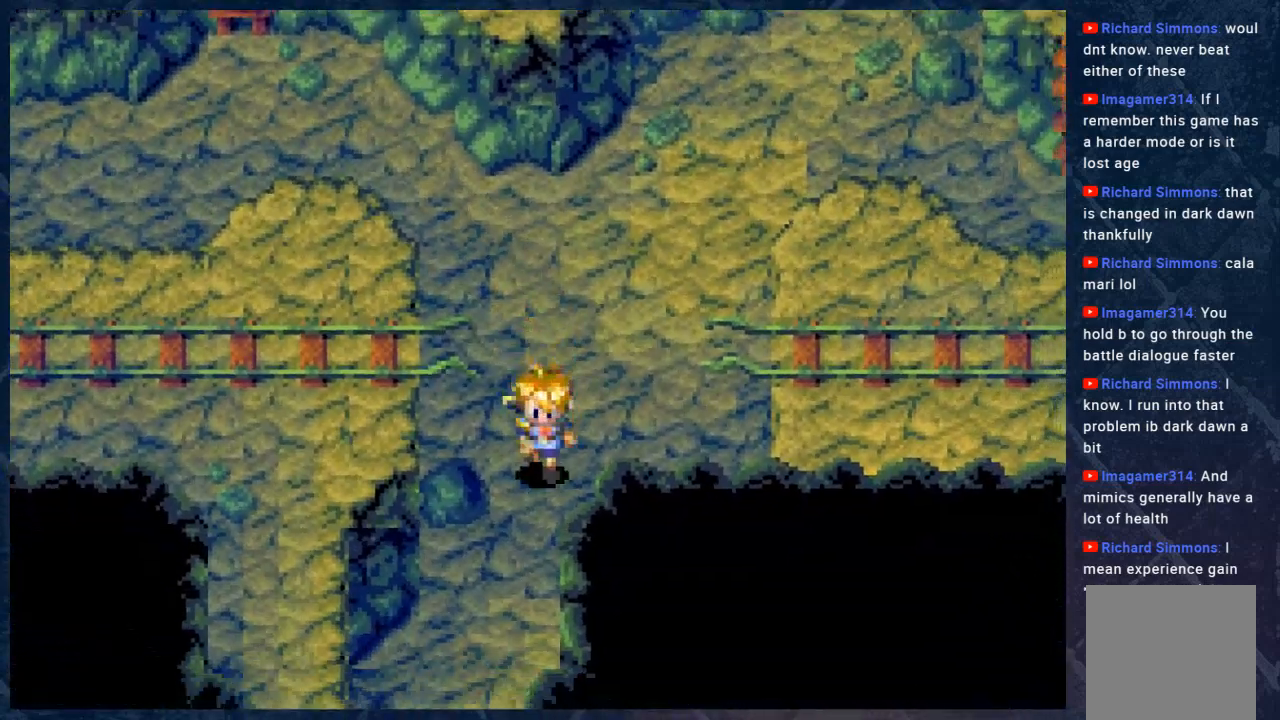
{"buttons": ["B"], "left_stick": "down-left", "right_stick": "center", "events": [[433, "left_stick", "down-left"]]}
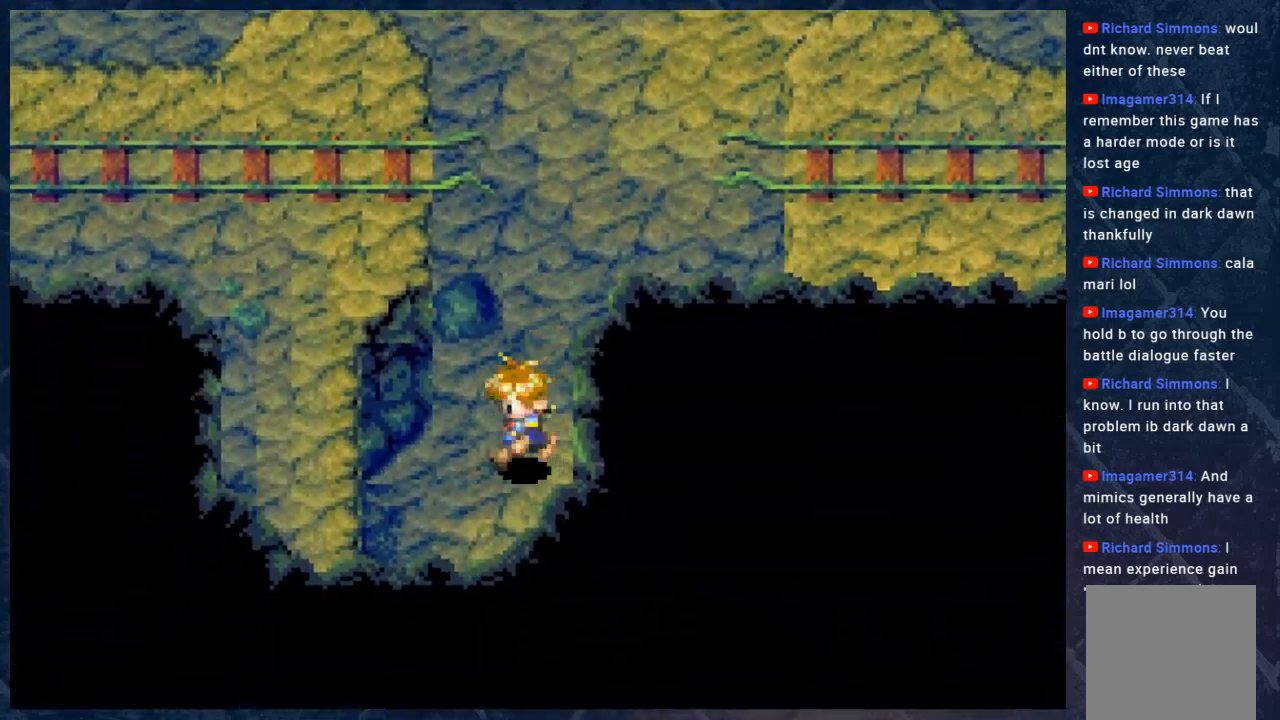
{"buttons": ["B"], "left_stick": "up-right", "right_stick": "center", "events": [[100, "left_stick", "up"], [350, "left_stick", "up-right"]]}
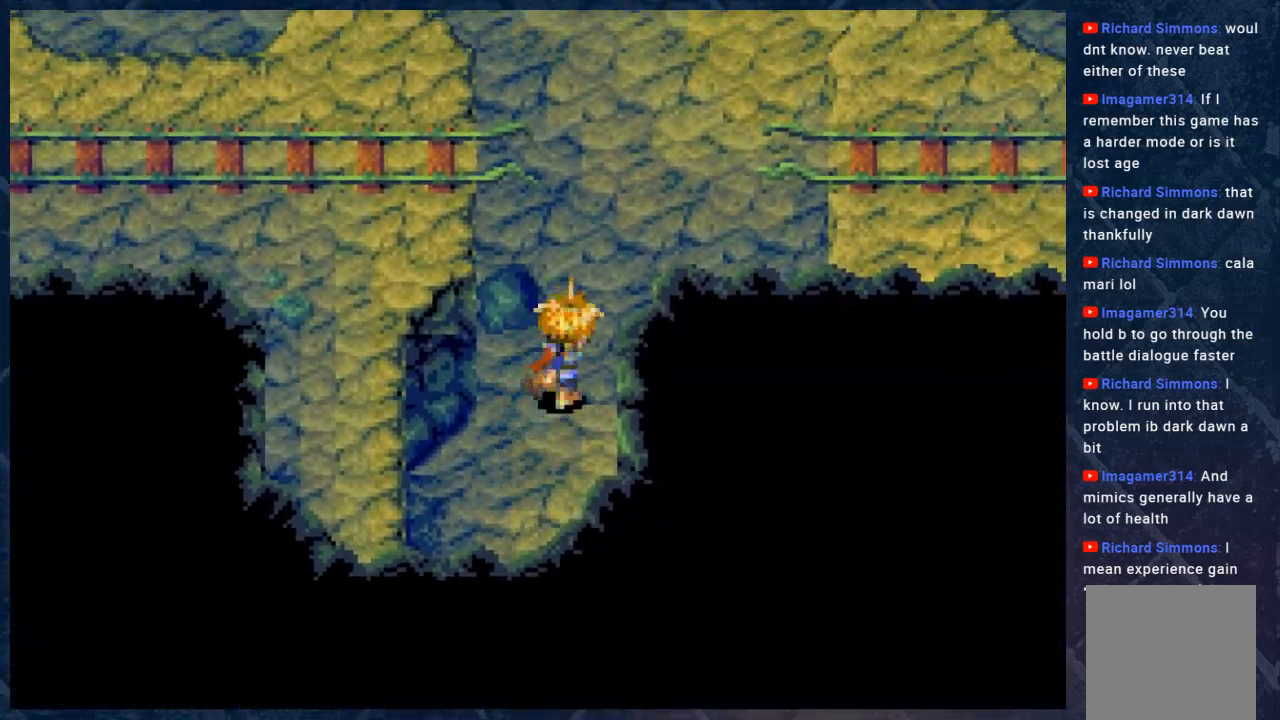
{"buttons": ["B", "R2"], "left_stick": "up-left", "right_stick": "center", "events": [[33, "left_stick", "up"], [117, "R2", "down"], [183, "left_stick", "up-left"]]}
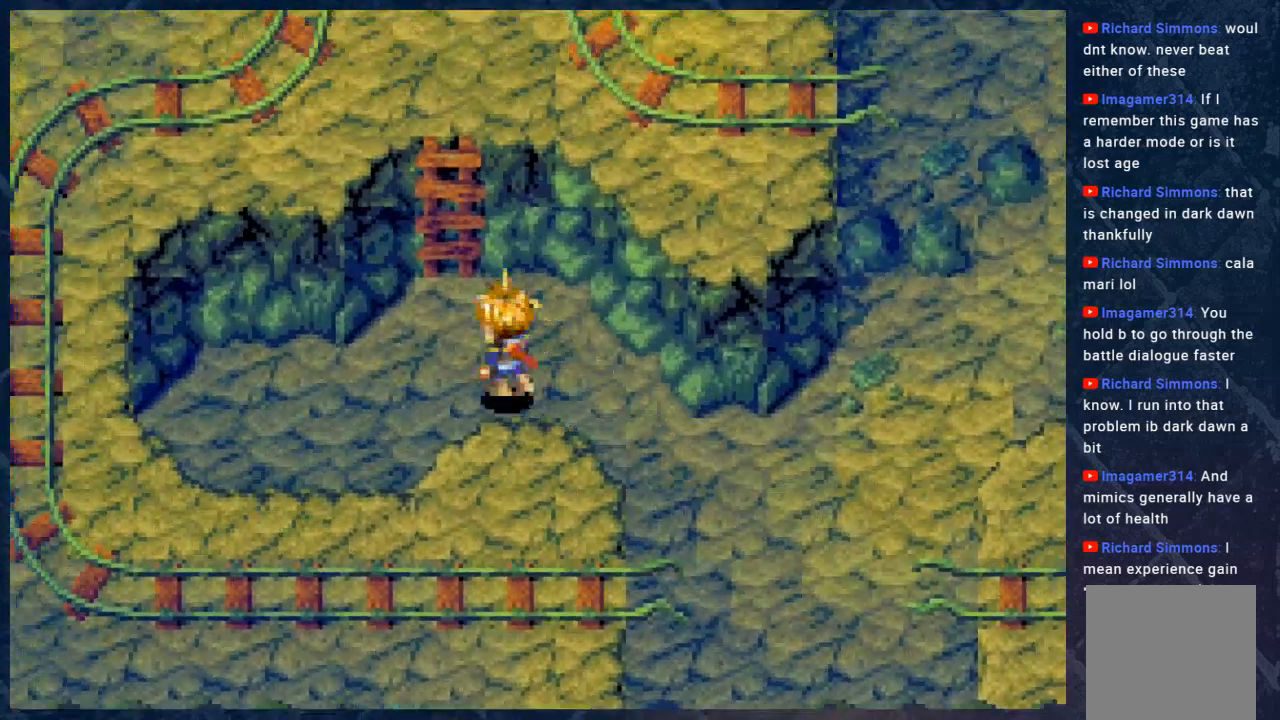
{"buttons": ["B"], "left_stick": "up", "right_stick": "center", "events": [[67, "left_stick", "up"], [83, "R2", "up"]]}
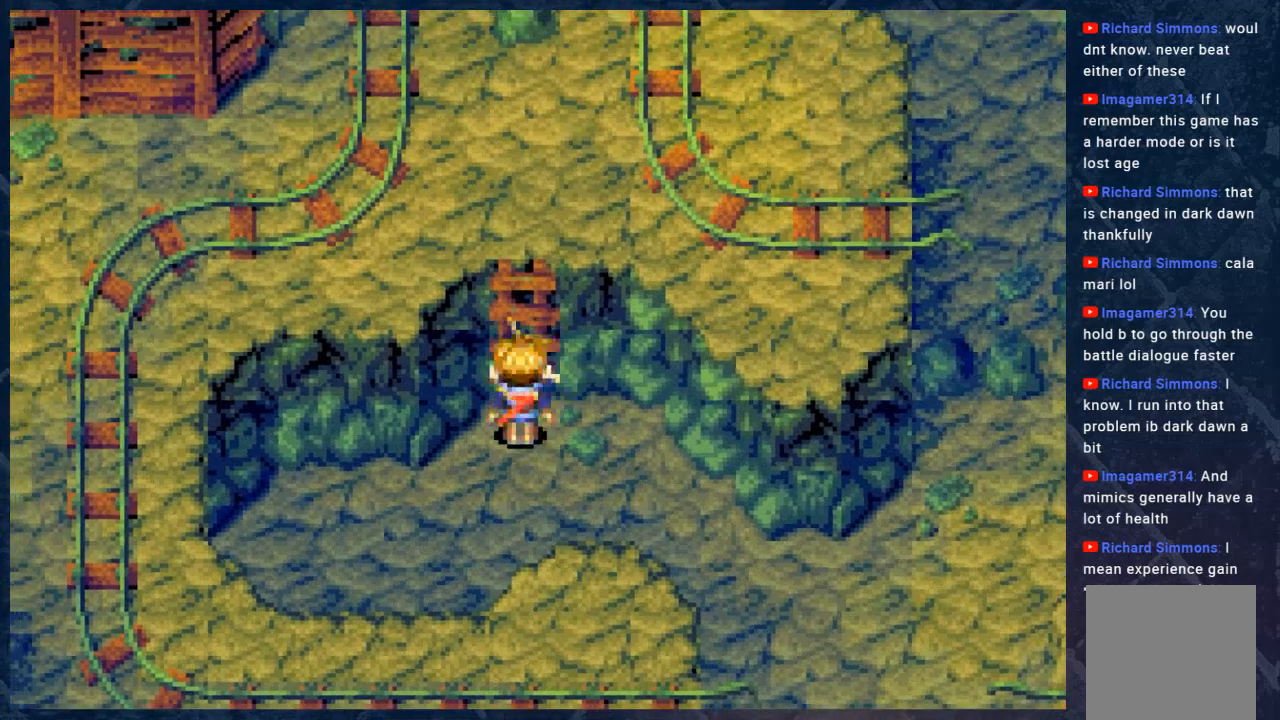
{"buttons": ["B"], "left_stick": "up", "right_stick": "center", "events": []}
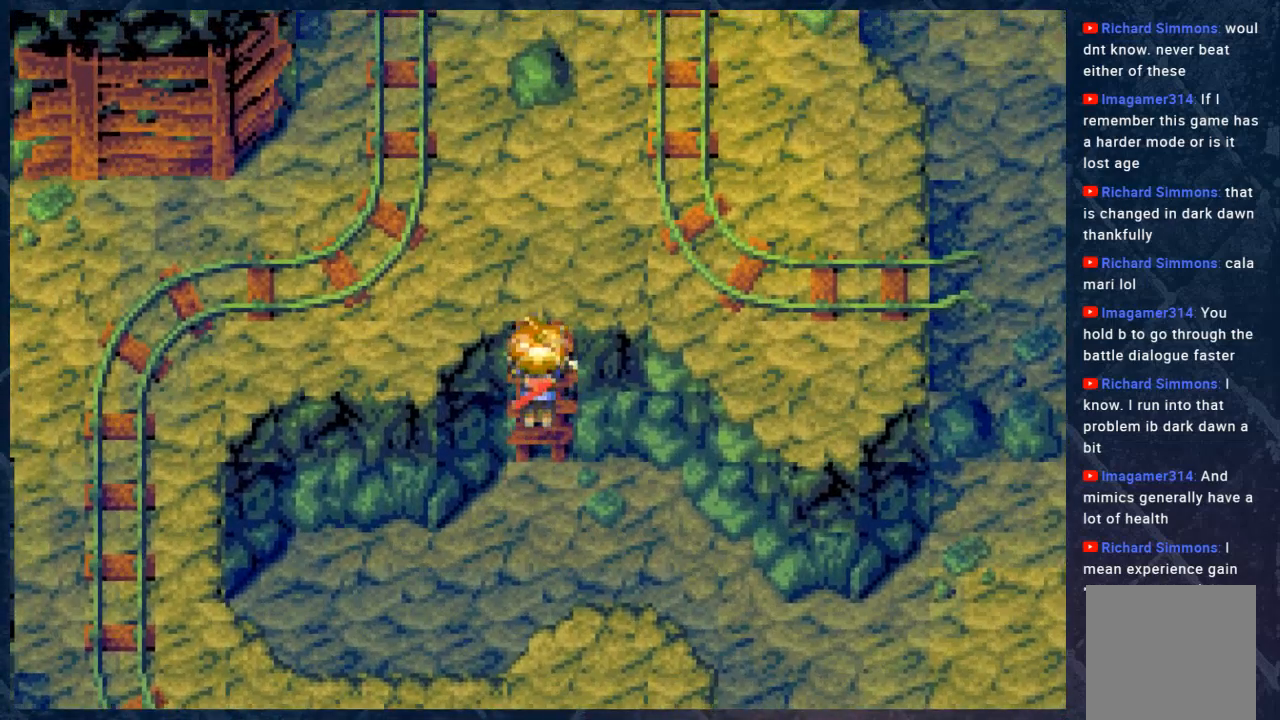
{"buttons": ["B"], "left_stick": "up", "right_stick": "center", "events": []}
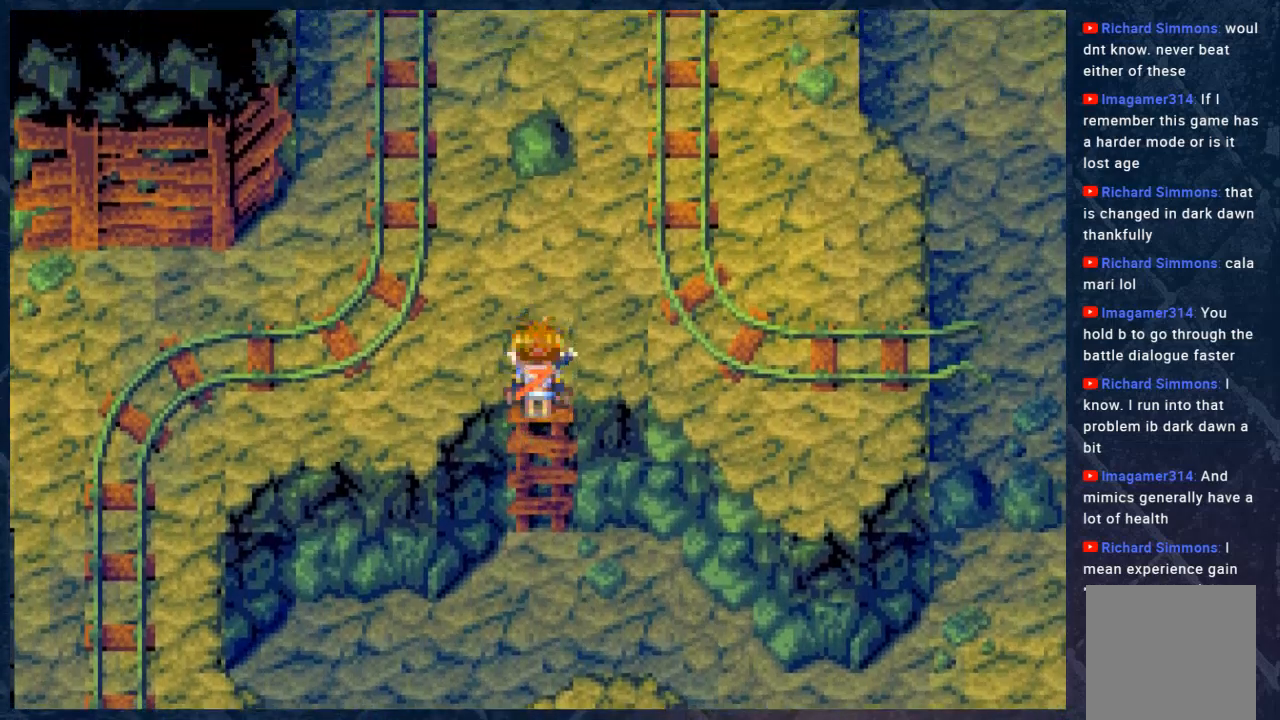
{"buttons": ["B"], "left_stick": "up-right", "right_stick": "center", "events": [[300, "left_stick", "up-right"]]}
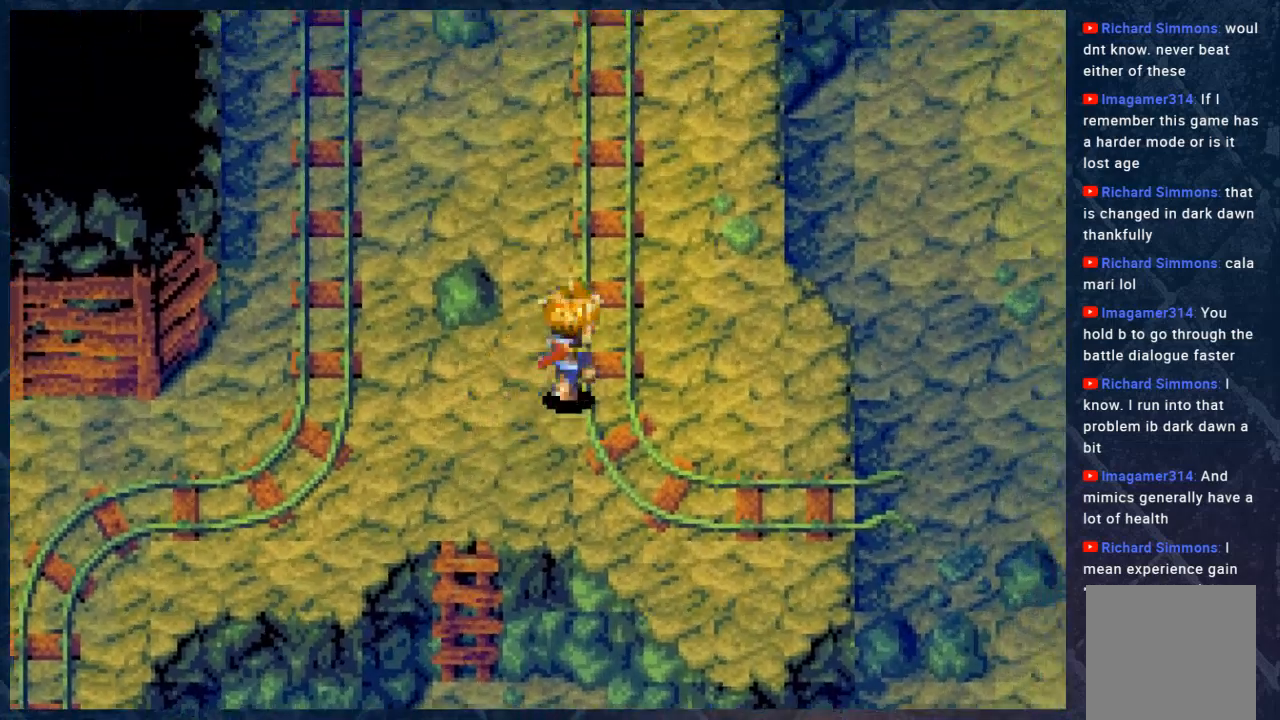
{"buttons": ["B"], "left_stick": "up", "right_stick": "center", "events": [[17, "R2", "down"], [67, "left_stick", "up"], [483, "R2", "up"]]}
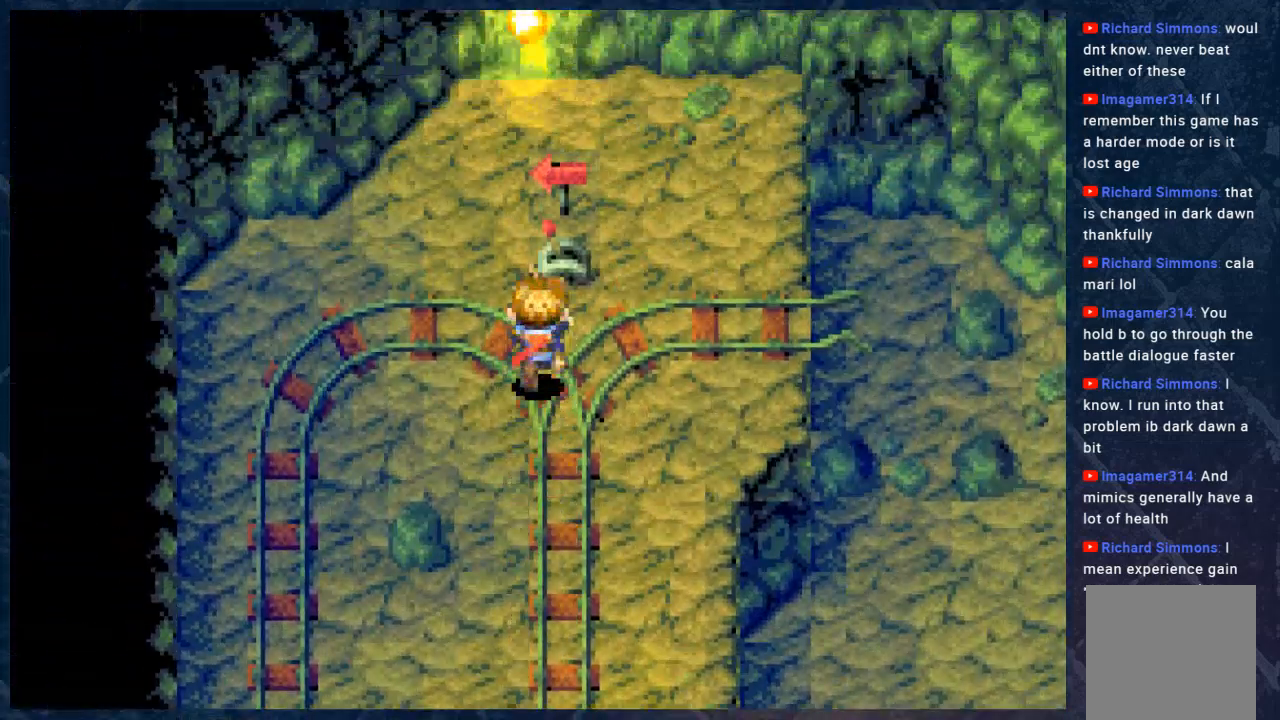
{"buttons": ["A"], "left_stick": "center", "right_stick": "center", "events": [[283, "B", "up"], [367, "A", "down"], [417, "left_stick", "center"]]}
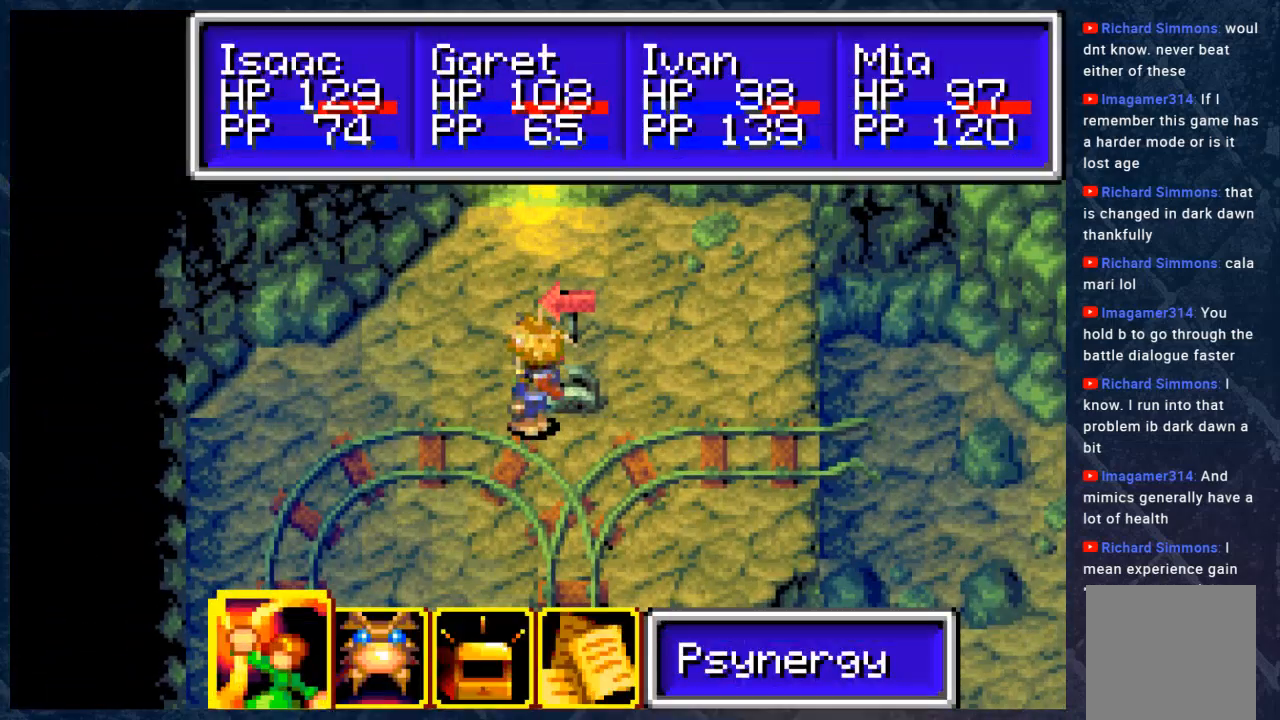
{"buttons": ["B"], "left_stick": "center", "right_stick": "center", "events": [[17, "A", "up"], [367, "B", "down"]]}
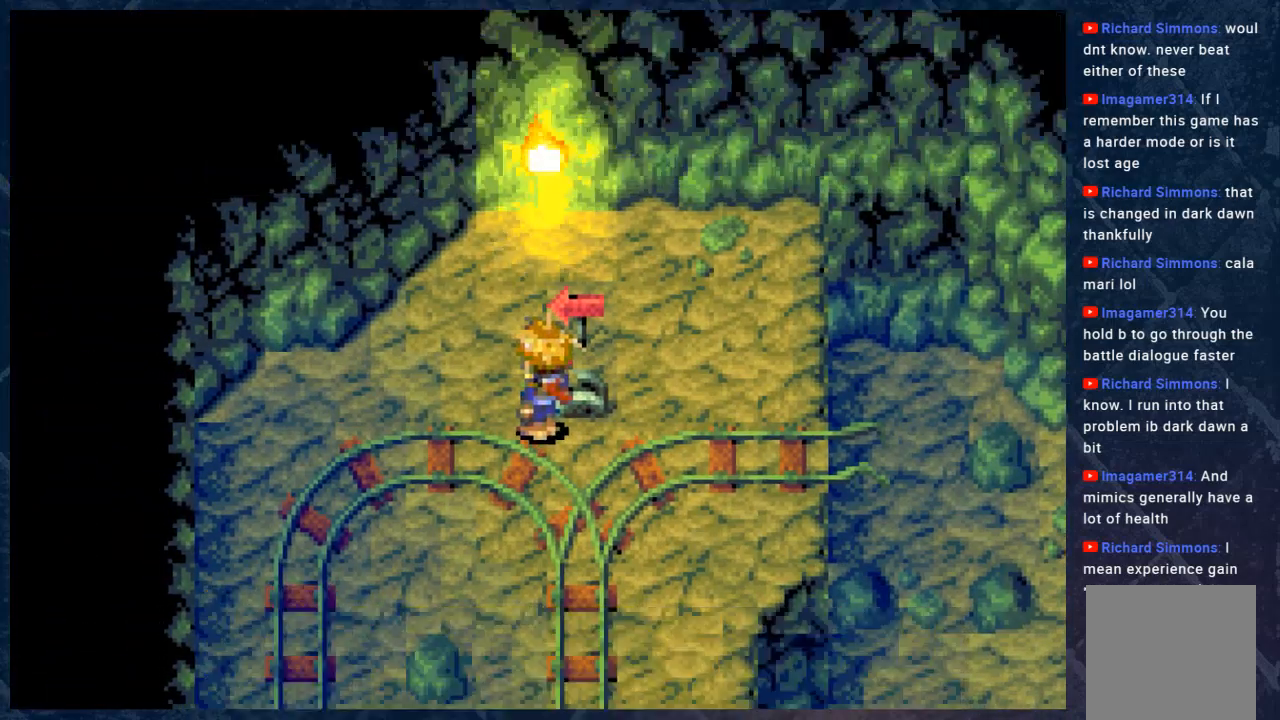
{"buttons": ["A"], "left_stick": "right", "right_stick": "center", "events": [[17, "B", "up"], [50, "left_stick", "up-left"], [200, "left_stick", "up"], [417, "left_stick", "right"], [500, "A", "down"]]}
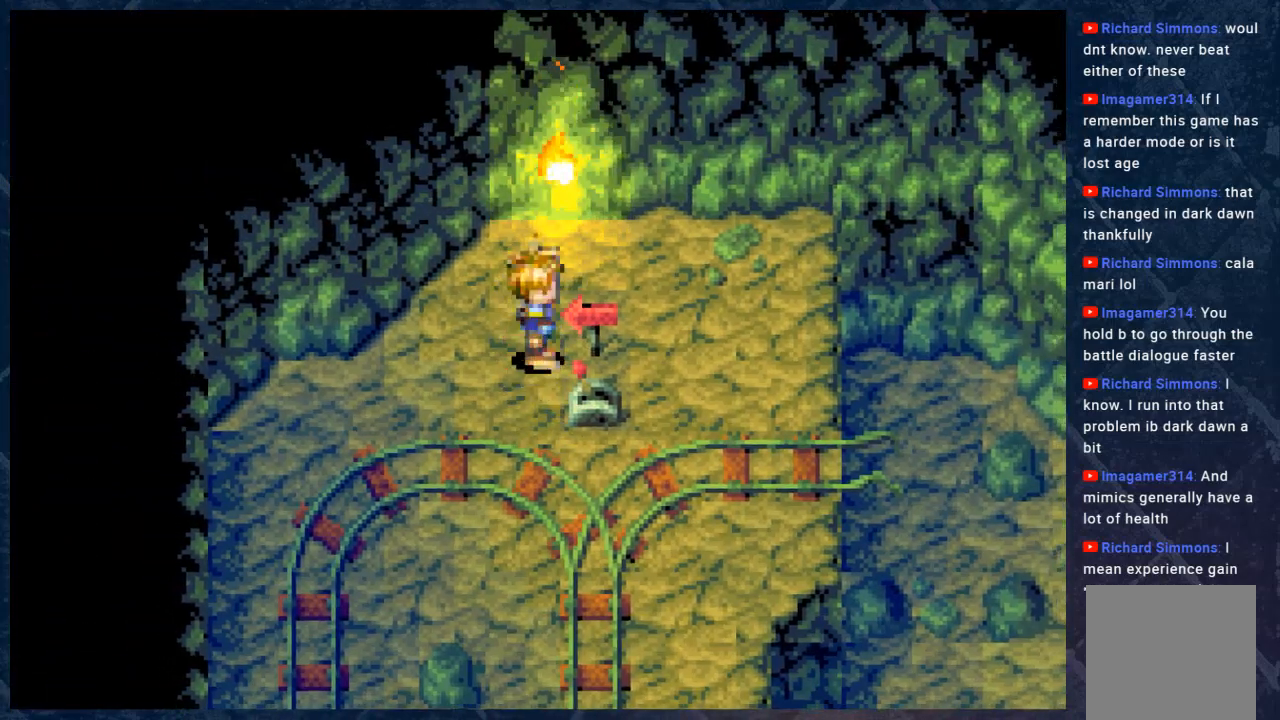
{"buttons": [], "left_stick": "center", "right_stick": "center", "events": [[17, "left_stick", "center"], [117, "A", "up"]]}